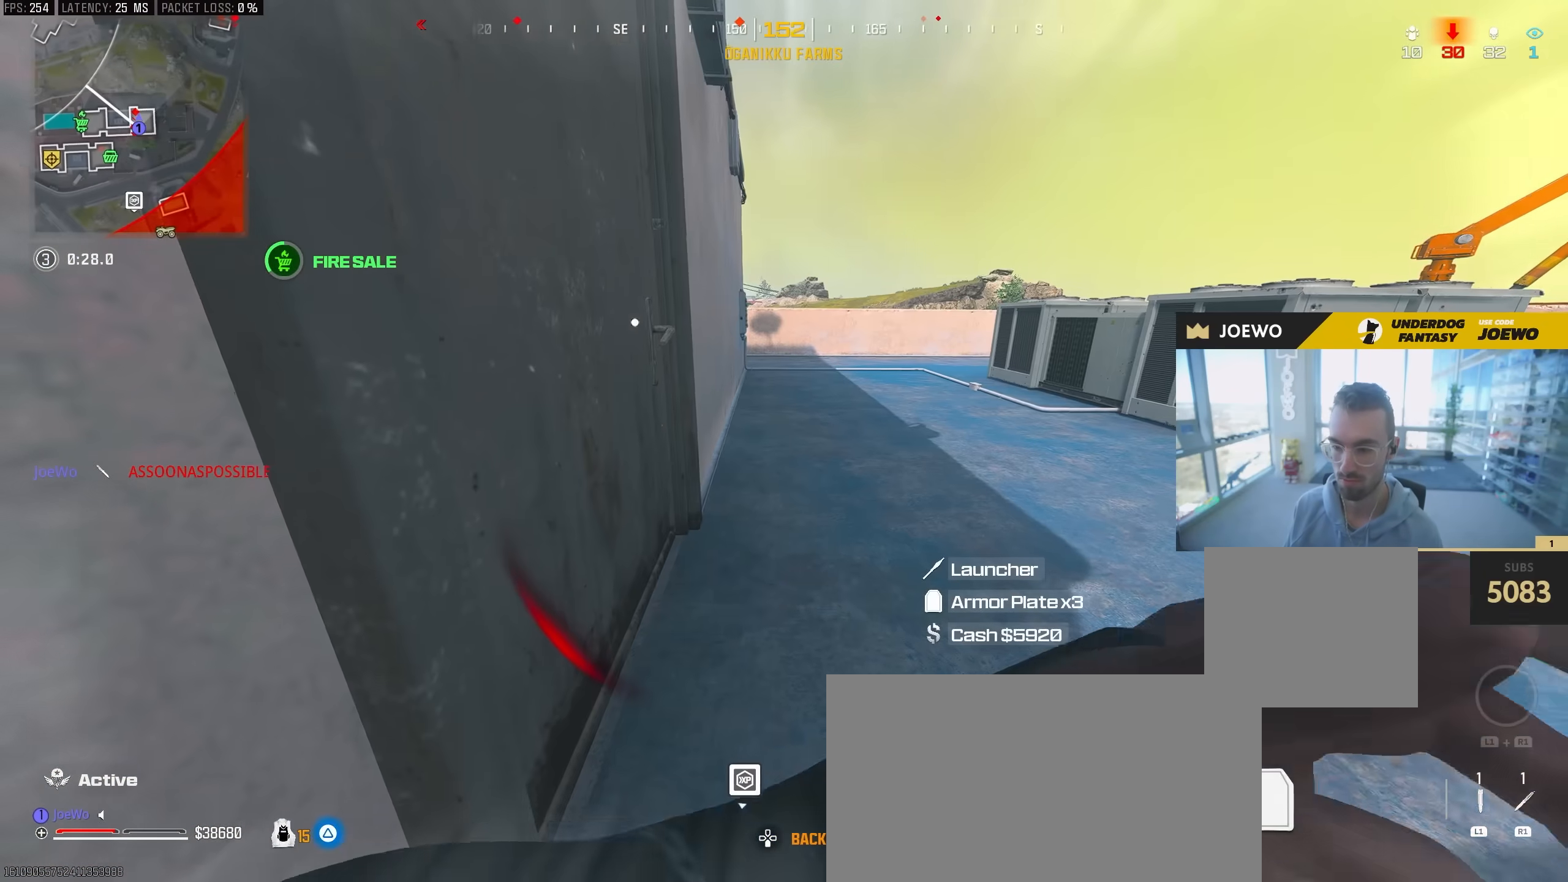
Gameplay with a controller (PlayStation layout); each line is a JSON object with the inputs held at the frame after it (dt_ms = milliseconds from this image to that frame). "events" lists button and stick changes between this image and that frame as [ms after this image, input, new state], when the widget could be followed in between. Not read: CROSS L3 R3.
{"dt_ms": 500, "buttons": [], "left_stick": "center", "right_stick": "center", "events": []}
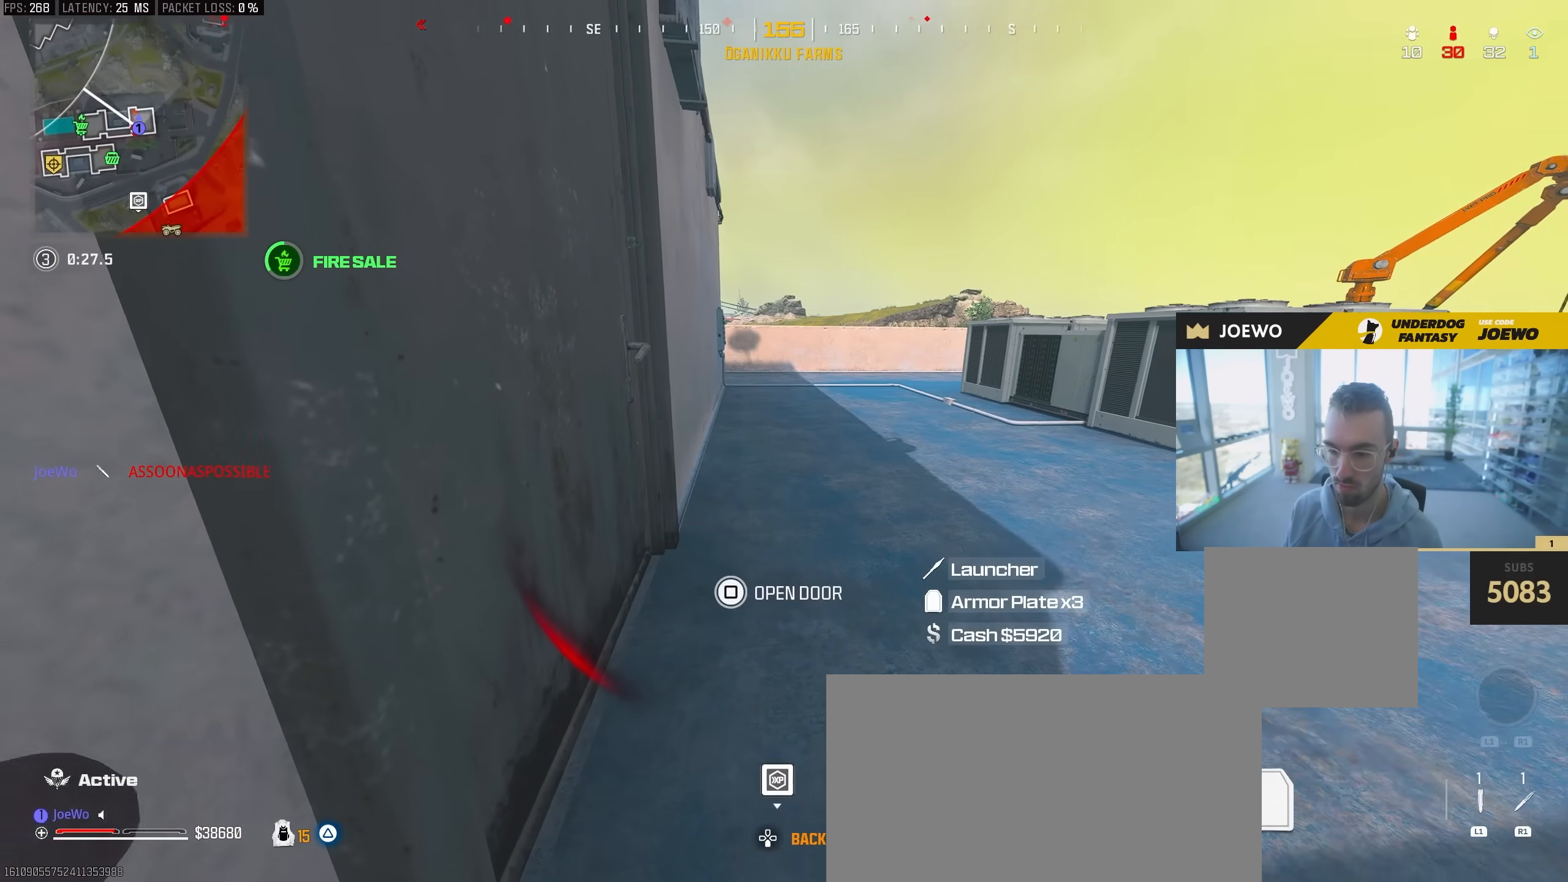
{"dt_ms": 500, "buttons": [], "left_stick": "center", "right_stick": "center", "events": []}
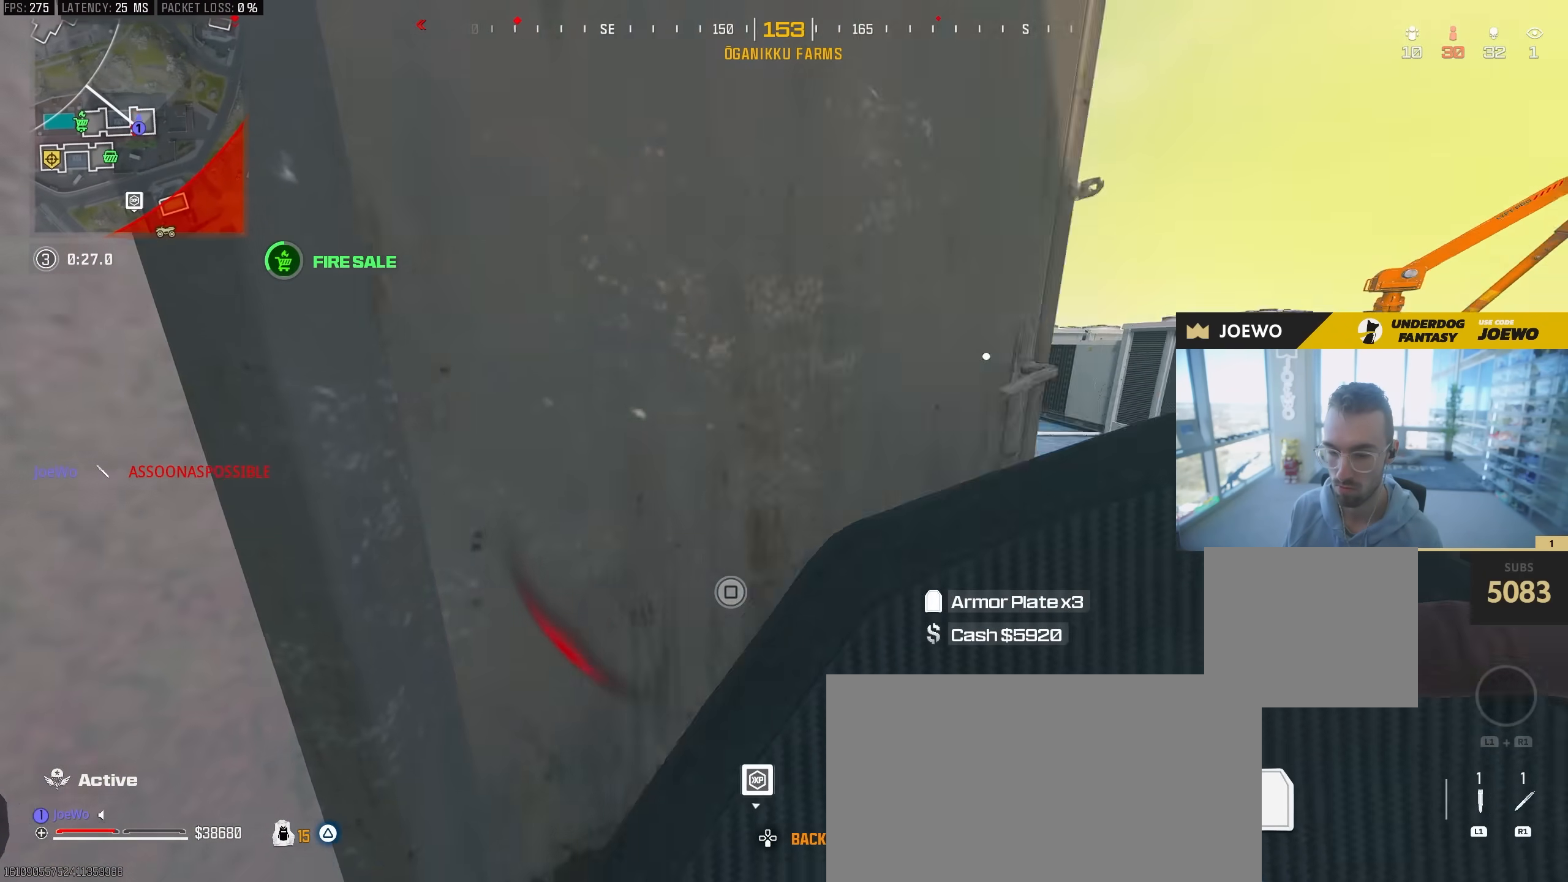
{"dt_ms": 500, "buttons": [], "left_stick": "up", "right_stick": "up-right", "events": [[167, "left_stick", "up"], [167, "right_stick", "left"], [500, "right_stick", "up-right"]]}
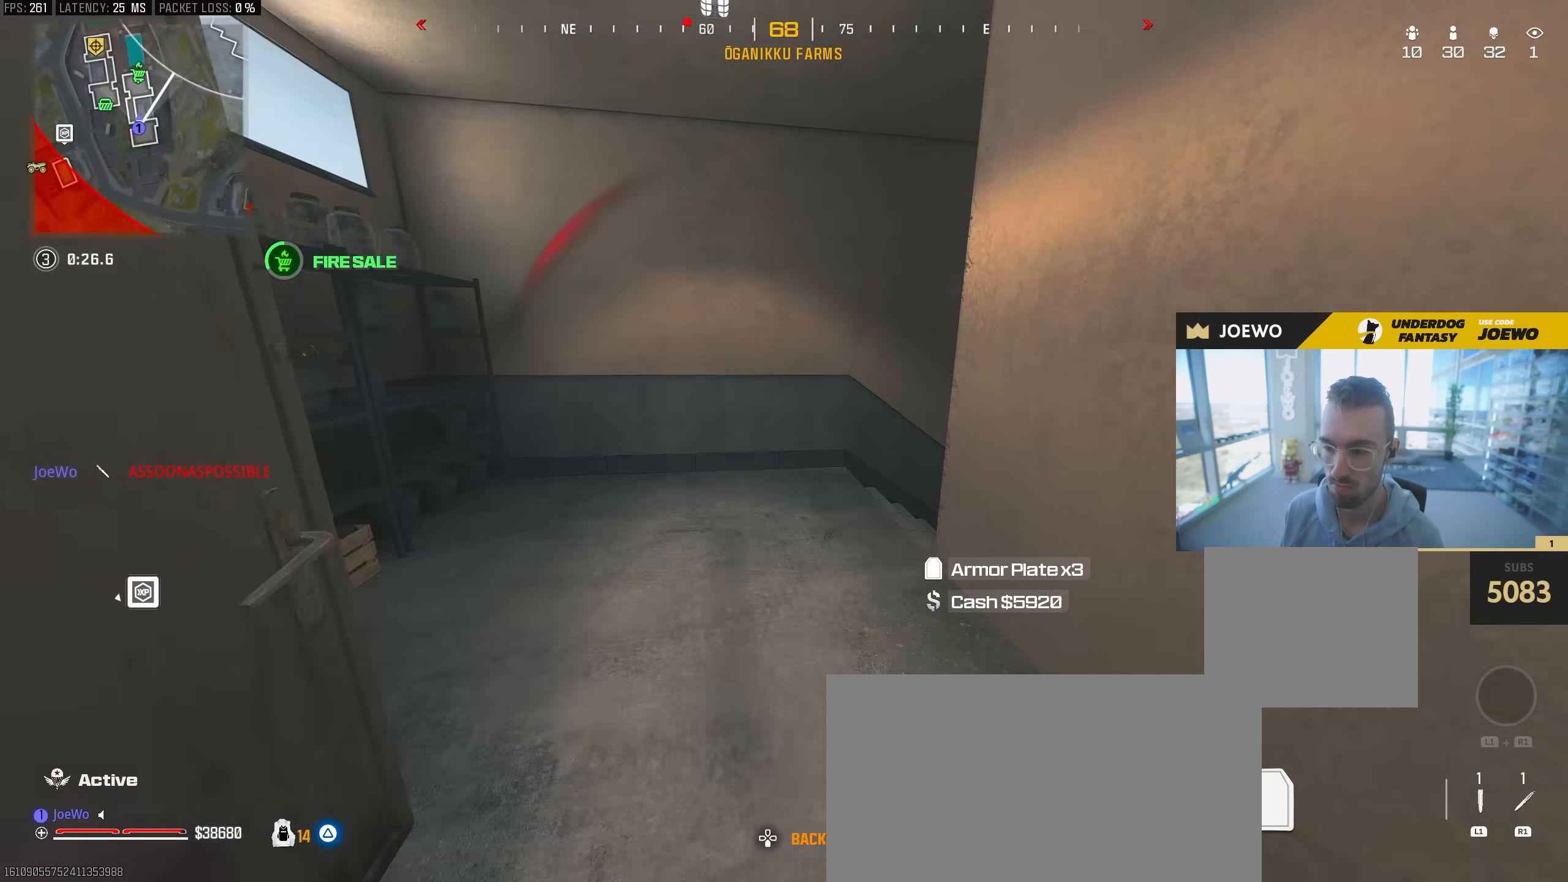
{"dt_ms": 500, "buttons": [], "left_stick": "up-right", "right_stick": "center", "events": [[150, "right_stick", "down-left"], [167, "CIRCLE", "down"], [233, "left_stick", "up-right"], [233, "right_stick", "right"], [283, "CIRCLE", "up"], [333, "CIRCLE", "down"], [450, "CIRCLE", "up"], [467, "right_stick", "center"]]}
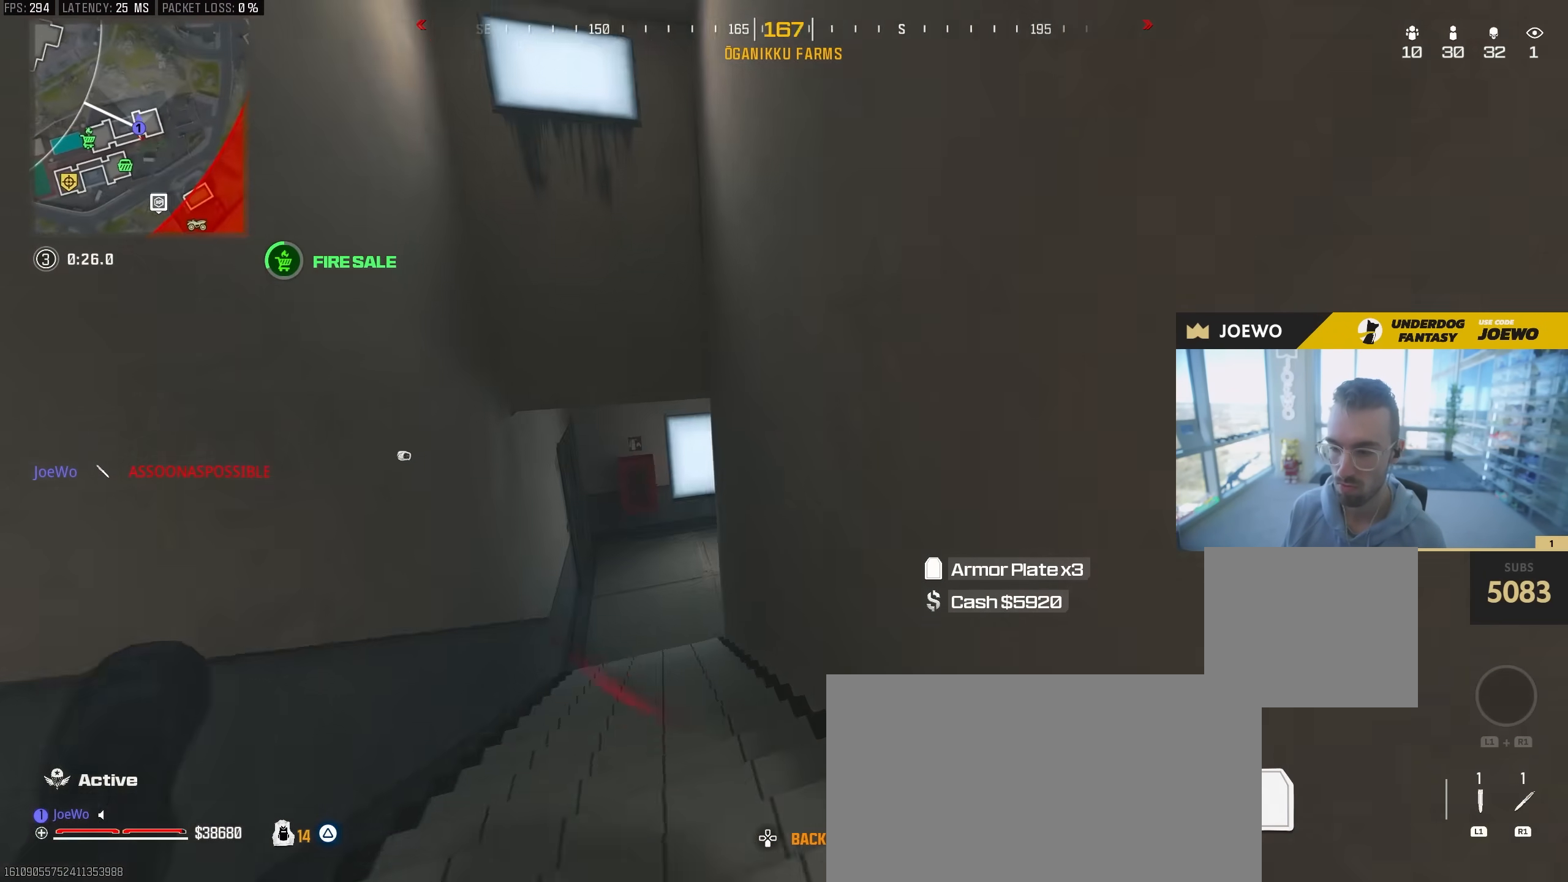
{"dt_ms": 500, "buttons": [], "left_stick": "up-right", "right_stick": "left", "events": [[33, "left_stick", "up"], [33, "right_stick", "right"], [217, "left_stick", "down-right"], [283, "left_stick", "up-right"], [367, "right_stick", "center"], [483, "right_stick", "left"]]}
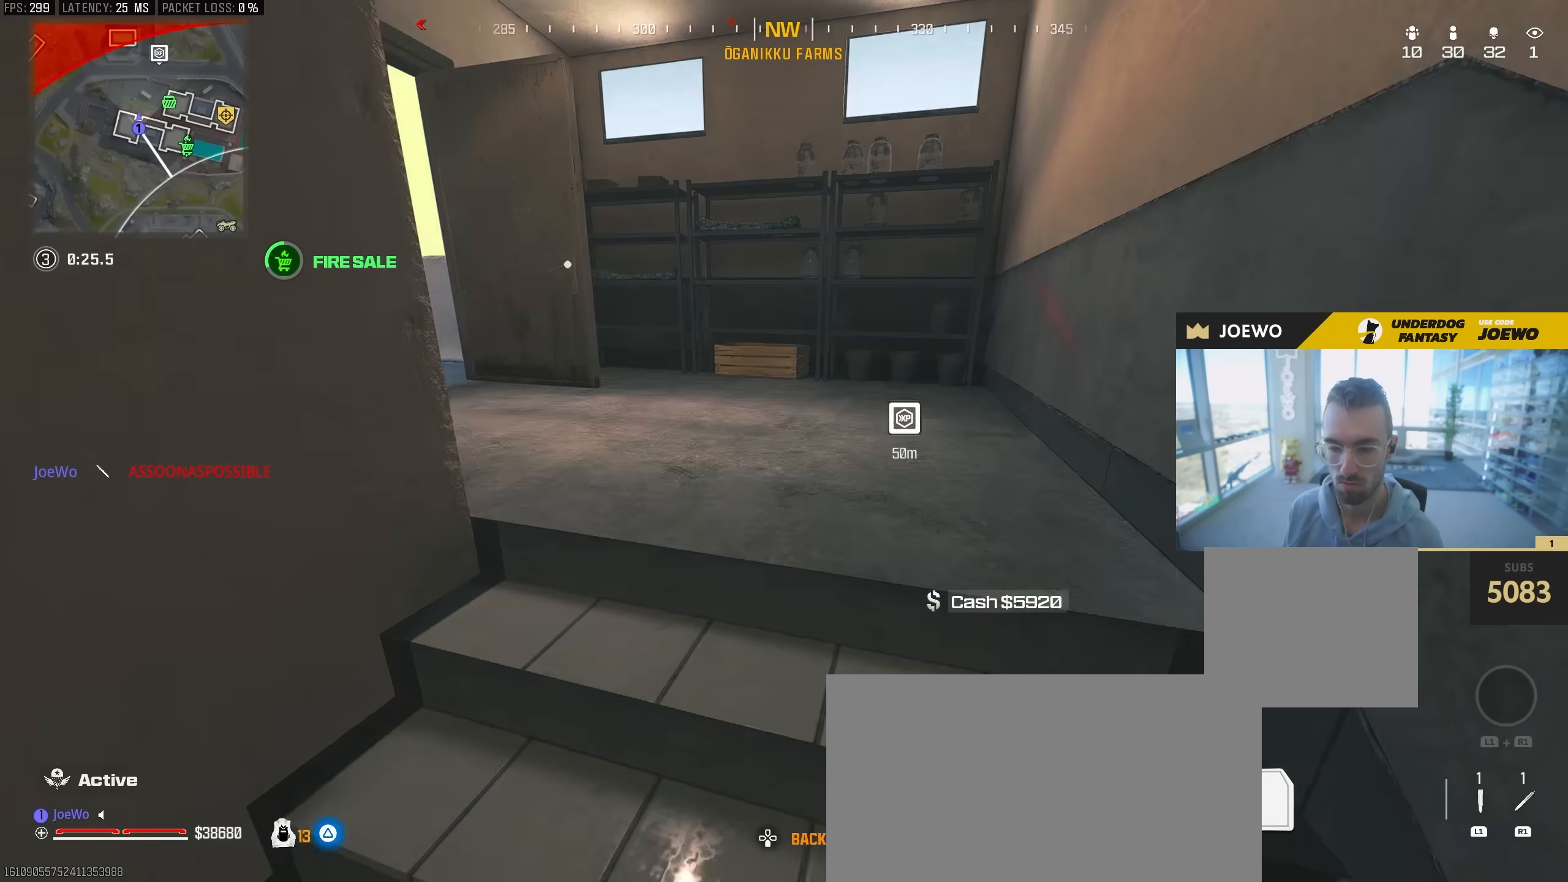
{"dt_ms": 500, "buttons": ["CIRCLE"], "left_stick": "up", "right_stick": "center", "events": [[167, "right_stick", "center"], [183, "left_stick", "up"], [233, "right_stick", "left"], [367, "right_stick", "up-right"], [433, "CIRCLE", "down"], [433, "right_stick", "center"]]}
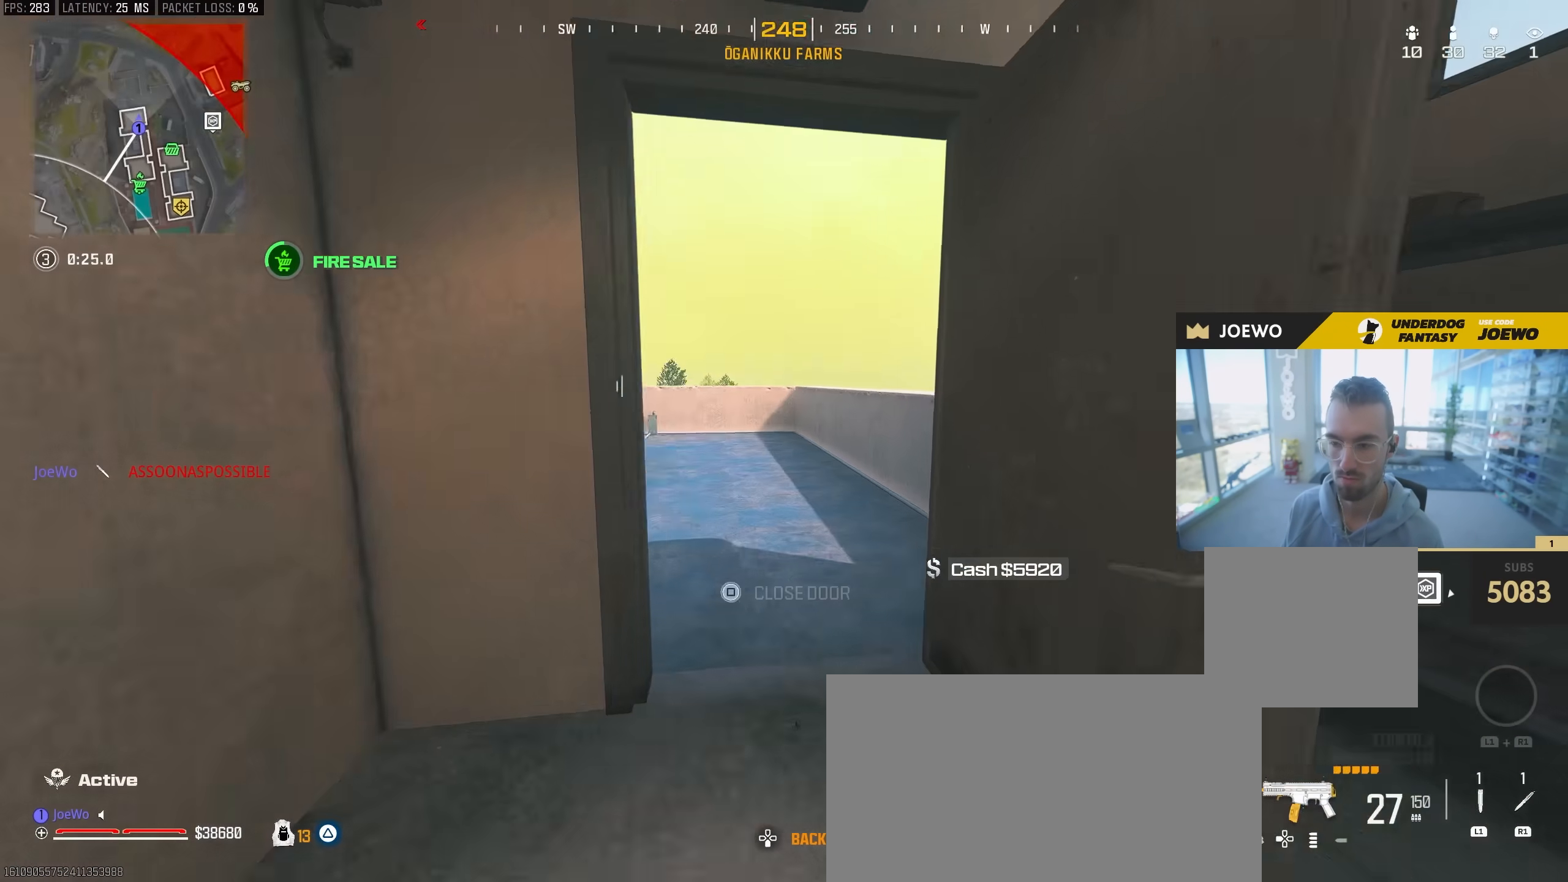
{"dt_ms": 500, "buttons": [], "left_stick": "up-right", "right_stick": "center", "events": [[33, "right_stick", "left"], [200, "CIRCLE", "up"], [200, "left_stick", "up-right"], [233, "right_stick", "center"], [267, "CIRCLE", "down"], [300, "left_stick", "right"], [350, "right_stick", "right"], [367, "CIRCLE", "up"], [450, "left_stick", "up-right"], [483, "right_stick", "center"]]}
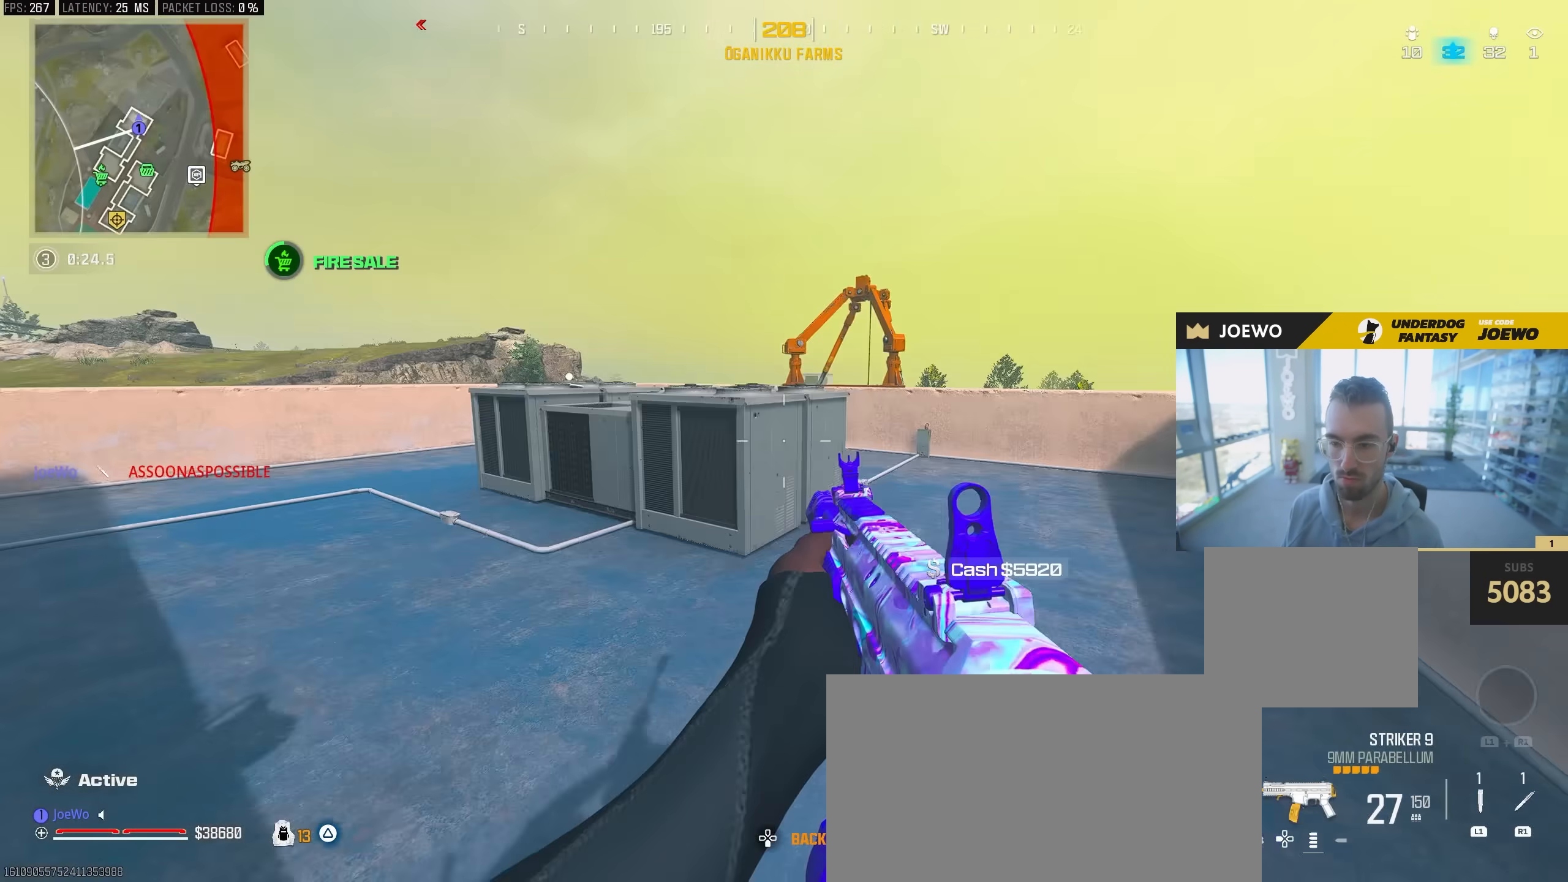
{"dt_ms": 500, "buttons": [], "left_stick": "down-right", "right_stick": "right", "events": [[17, "right_stick", "left"], [50, "left_stick", "up"], [217, "left_stick", "down-right"], [300, "right_stick", "center"], [383, "right_stick", "right"]]}
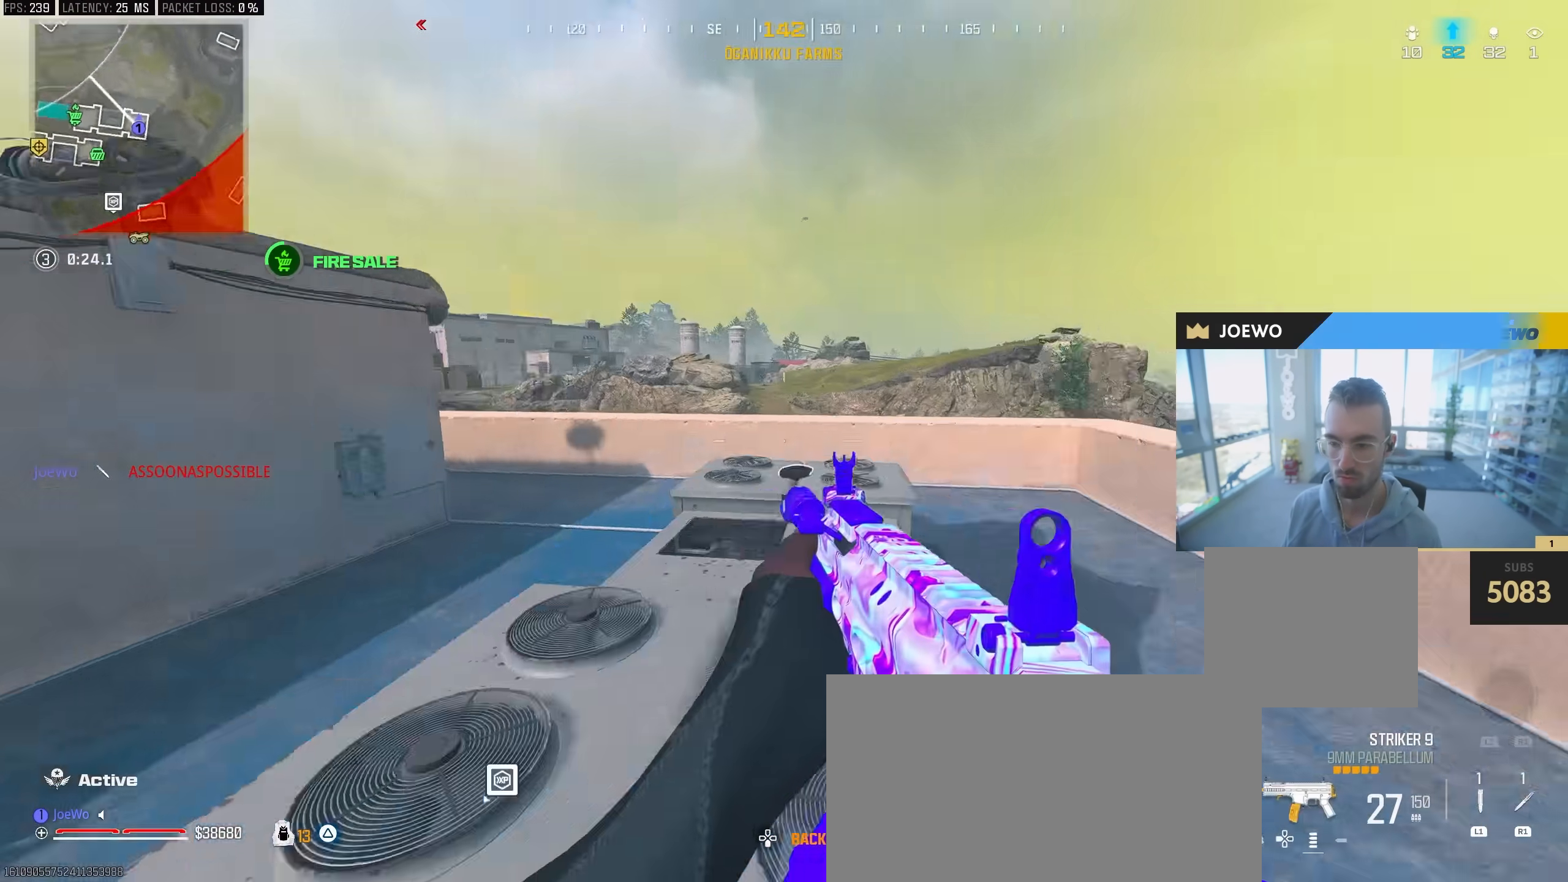
{"dt_ms": 500, "buttons": [], "left_stick": "up", "right_stick": "left", "events": [[50, "left_stick", "up-right"], [67, "right_stick", "center"], [167, "left_stick", "up"], [367, "right_stick", "left"]]}
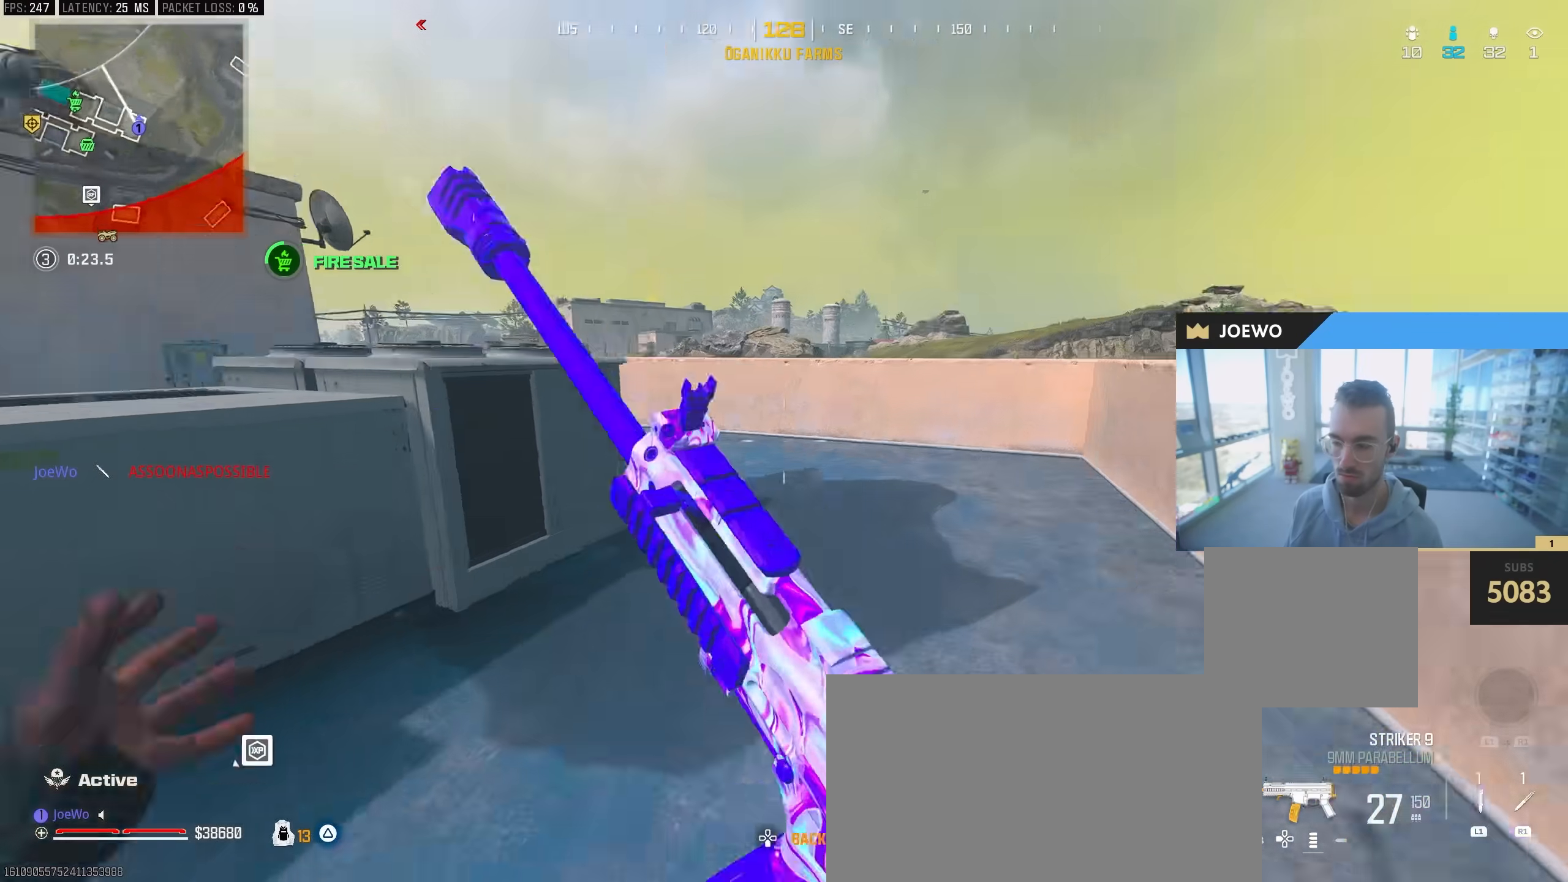
{"dt_ms": 500, "buttons": ["L2"], "left_stick": "up-right", "right_stick": "center", "events": [[50, "right_stick", "center"], [83, "CIRCLE", "down"], [150, "right_stick", "left"], [250, "CIRCLE", "up"], [300, "CIRCLE", "down"], [367, "L2", "down"], [367, "right_stick", "center"], [400, "CIRCLE", "up"], [433, "left_stick", "up-right"]]}
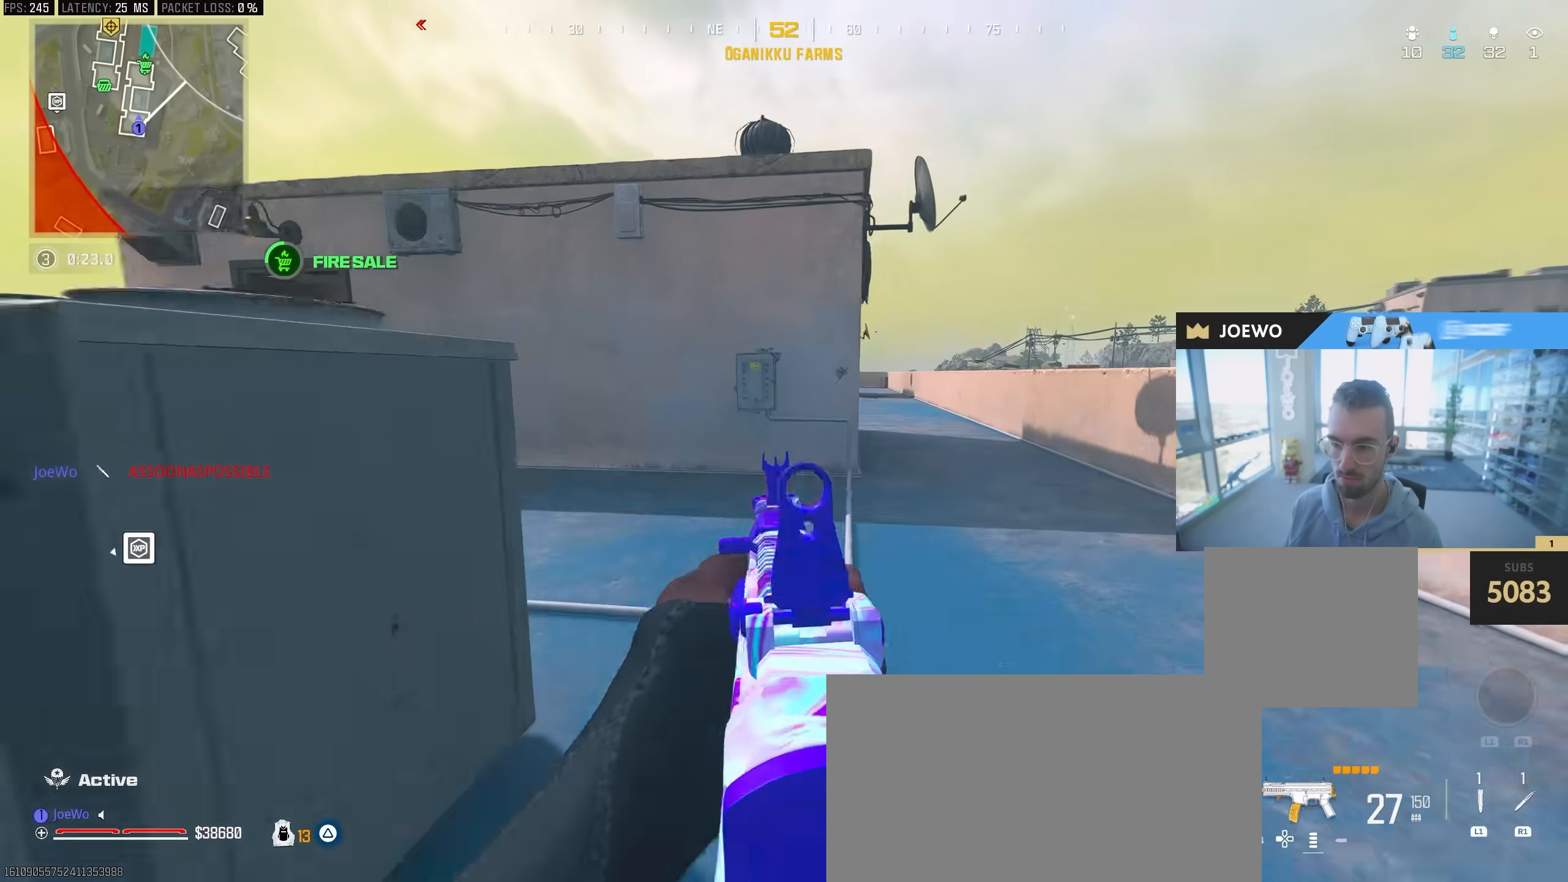
{"dt_ms": 1000, "buttons": [], "left_stick": "up-right", "right_stick": "left", "events": [[33, "L2", "up"], [117, "right_stick", "up"], [183, "right_stick", "center"], [233, "left_stick", "up"], [717, "left_stick", "up-right"], [783, "CIRCLE", "down"], [967, "right_stick", "left"], [1000, "CIRCLE", "up"]]}
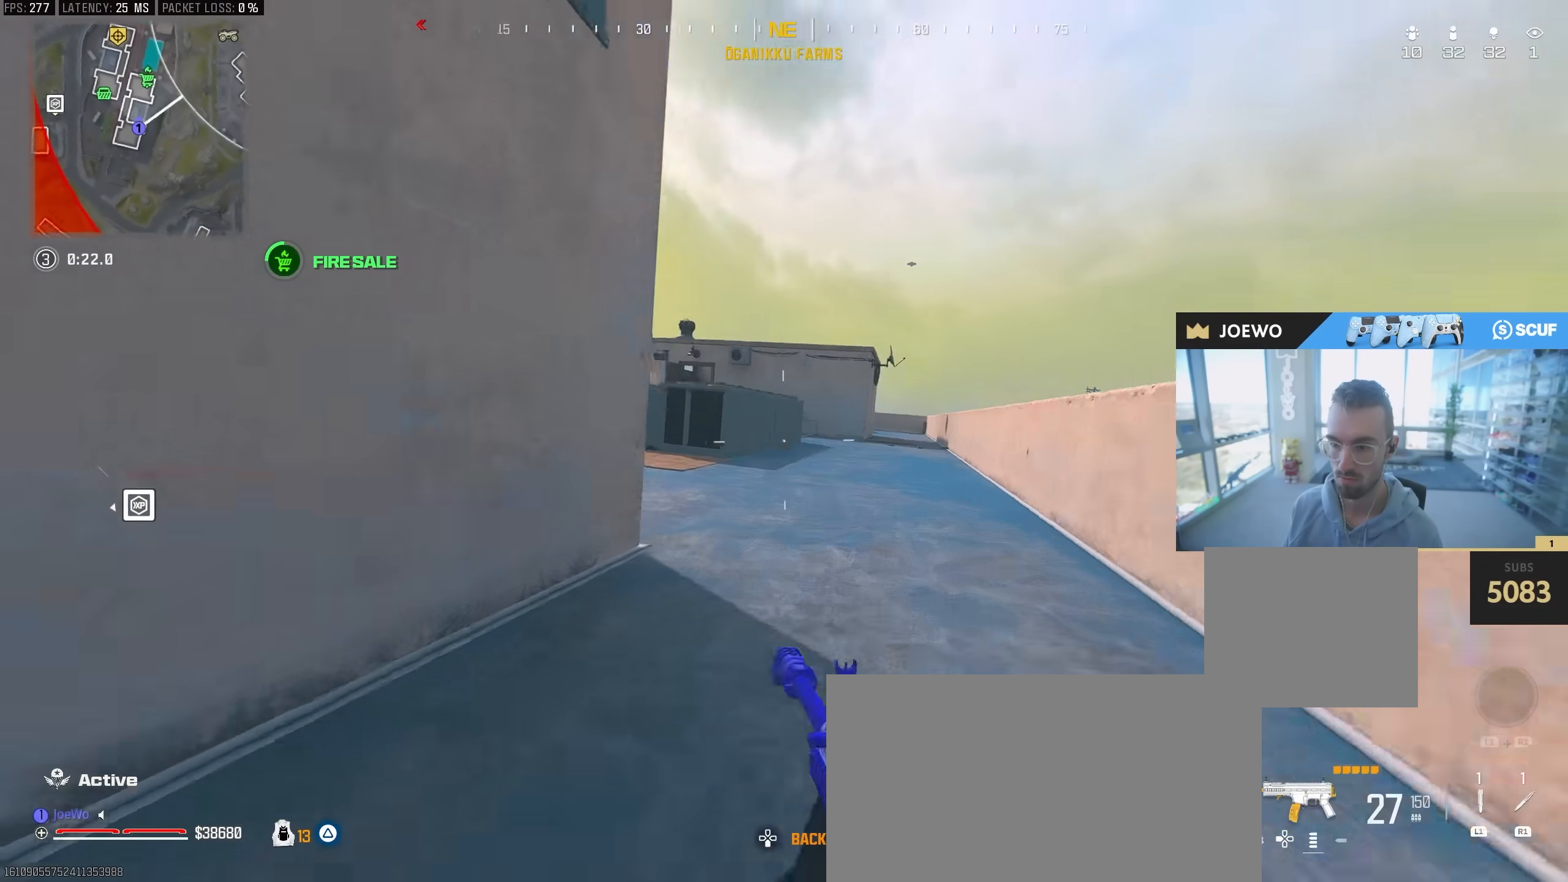
{"dt_ms": 500, "buttons": ["L2"], "left_stick": "center", "right_stick": "left", "events": [[67, "left_stick", "down-right"], [100, "CIRCLE", "down"], [117, "right_stick", "center"], [200, "CIRCLE", "up"], [200, "L2", "down"], [267, "left_stick", "center"], [300, "right_stick", "left"], [317, "left_stick", "left"], [333, "L2", "up"], [400, "L2", "down"], [500, "left_stick", "center"]]}
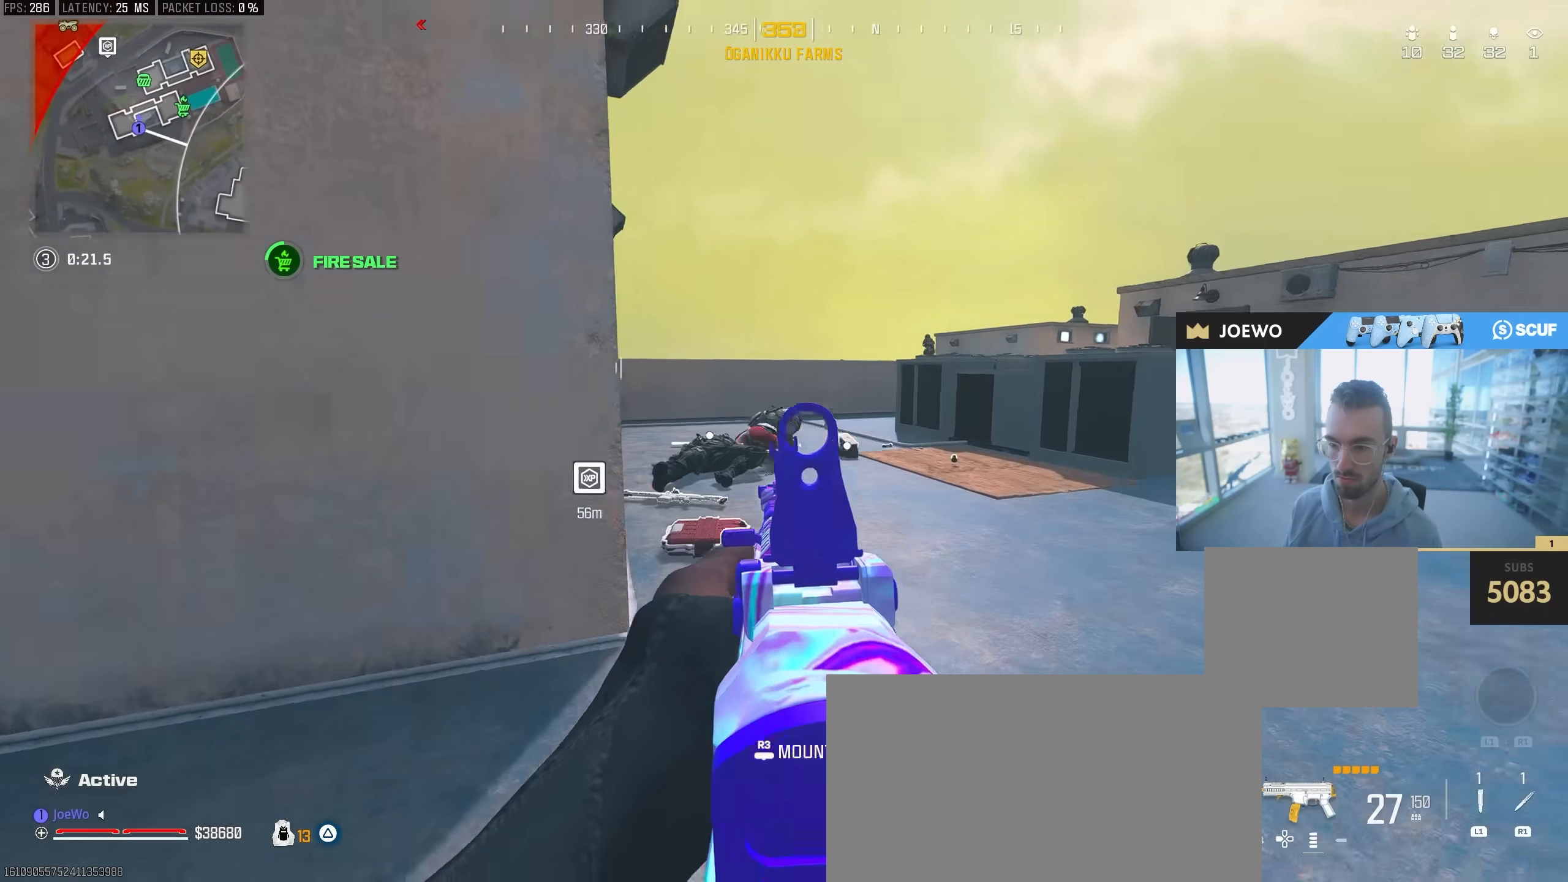
{"dt_ms": 500, "buttons": [], "left_stick": "down-left", "right_stick": "left", "events": [[17, "R2", "down"], [17, "left_stick", "down-left"], [50, "right_stick", "center"], [100, "right_stick", "right"], [200, "right_stick", "left"], [250, "right_stick", "center"], [300, "right_stick", "down-right"], [450, "right_stick", "left"], [467, "L2", "up"], [483, "R2", "up"]]}